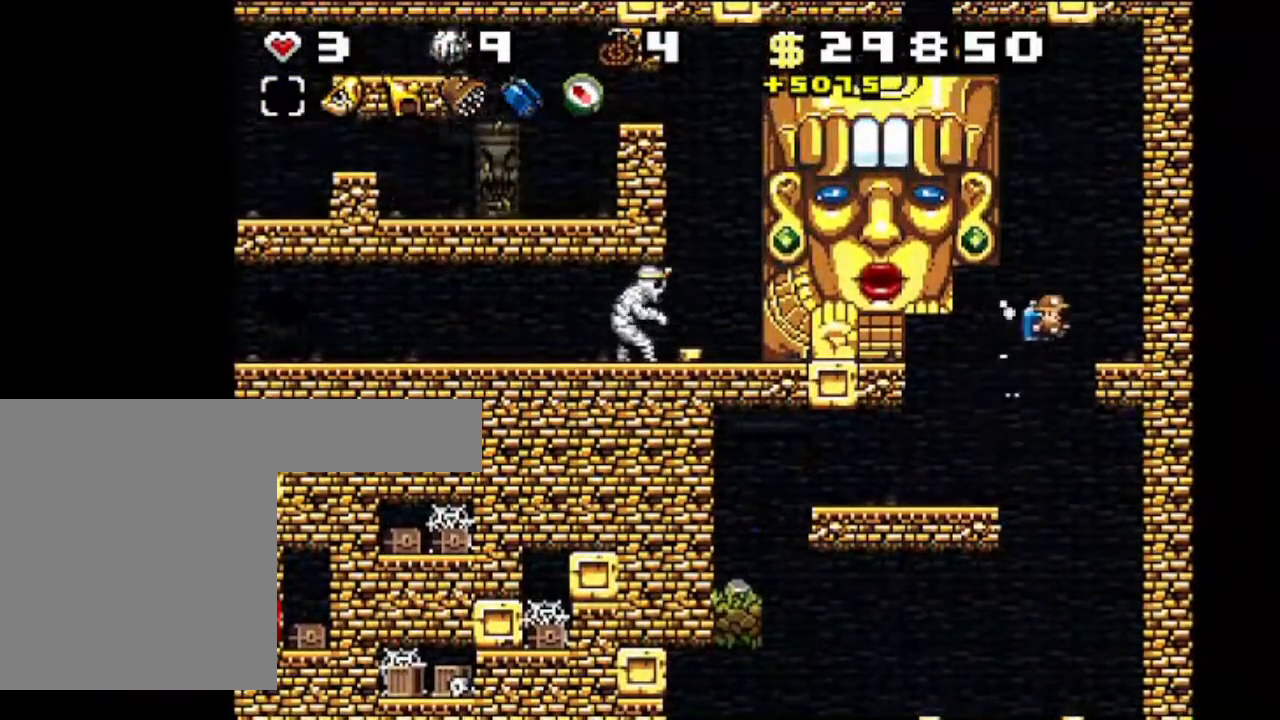
Gameplay with keyboard; each line is a JSON object with the keys held at the frame after it. "events" lists presses ("down") and releases ("up") of "c", "down", "left", "p", "right", "shift", "up", "x" and "z" between this image and that frame as [ms after this image, input, new state], when the widget could be followed in between. No other keys are recorded. Mouse input is not recorded.
{"keys": ["shift"], "events": [[66, "right", "up"], [133, "z", "up"]]}
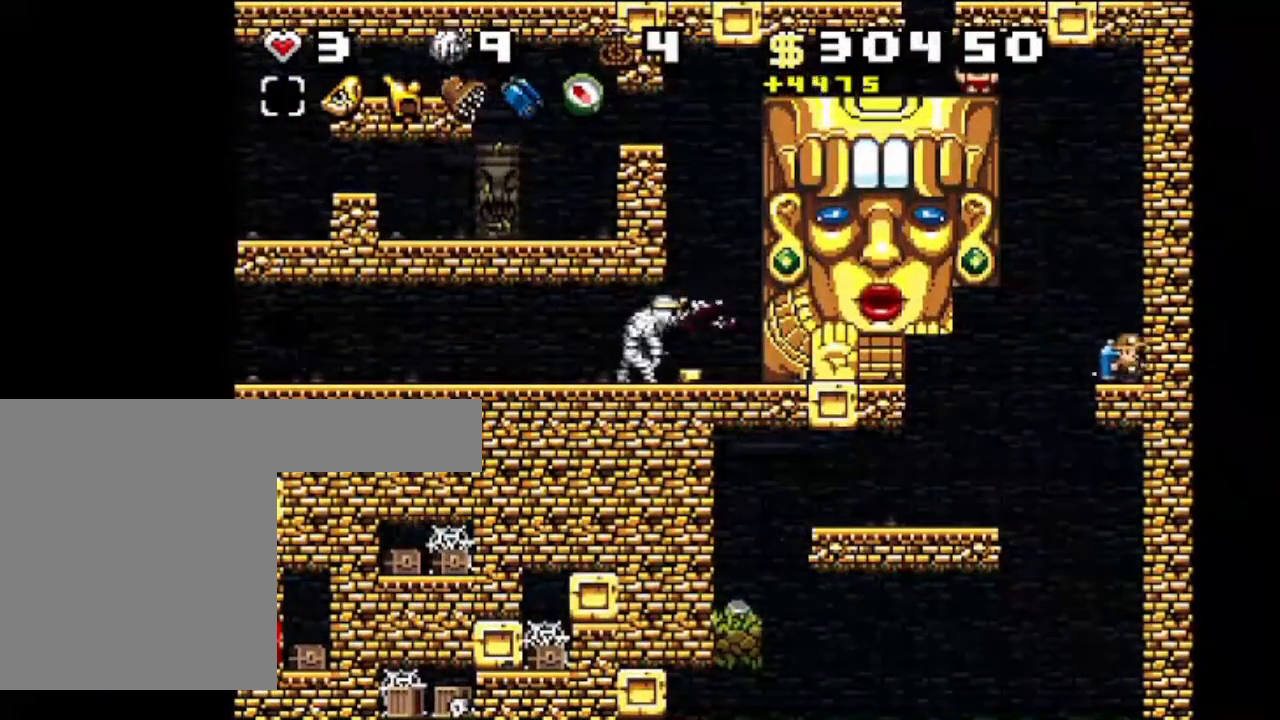
{"keys": ["shift", "z"], "events": [[67, "left", "down"], [67, "z", "down"], [200, "left", "up"], [200, "z", "up"], [300, "z", "down"]]}
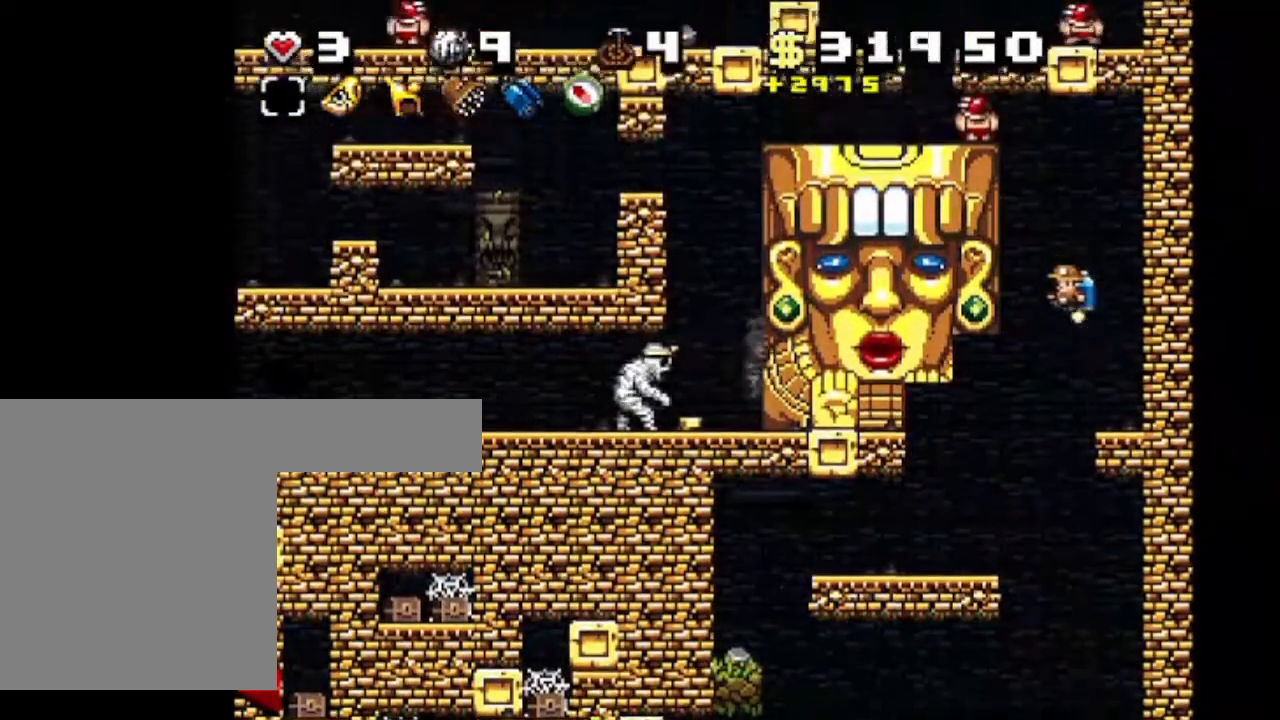
{"keys": ["shift", "z"], "events": [[100, "left", "down"], [267, "left", "up"], [300, "x", "down"], [300, "z", "up"], [467, "z", "down"], [500, "x", "up"]]}
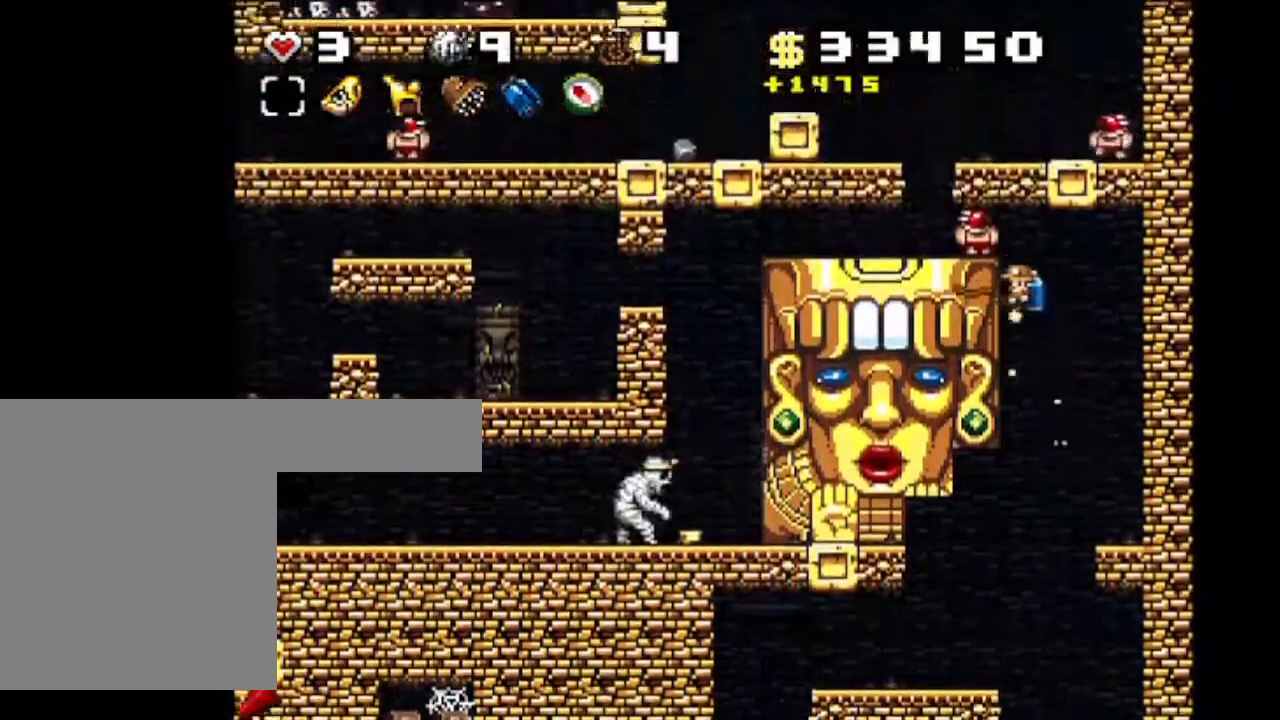
{"keys": ["left", "shift", "z"], "events": [[134, "x", "down"], [134, "z", "up"], [234, "x", "up"], [267, "z", "down"], [367, "z", "up"], [467, "z", "down"], [501, "left", "down"]]}
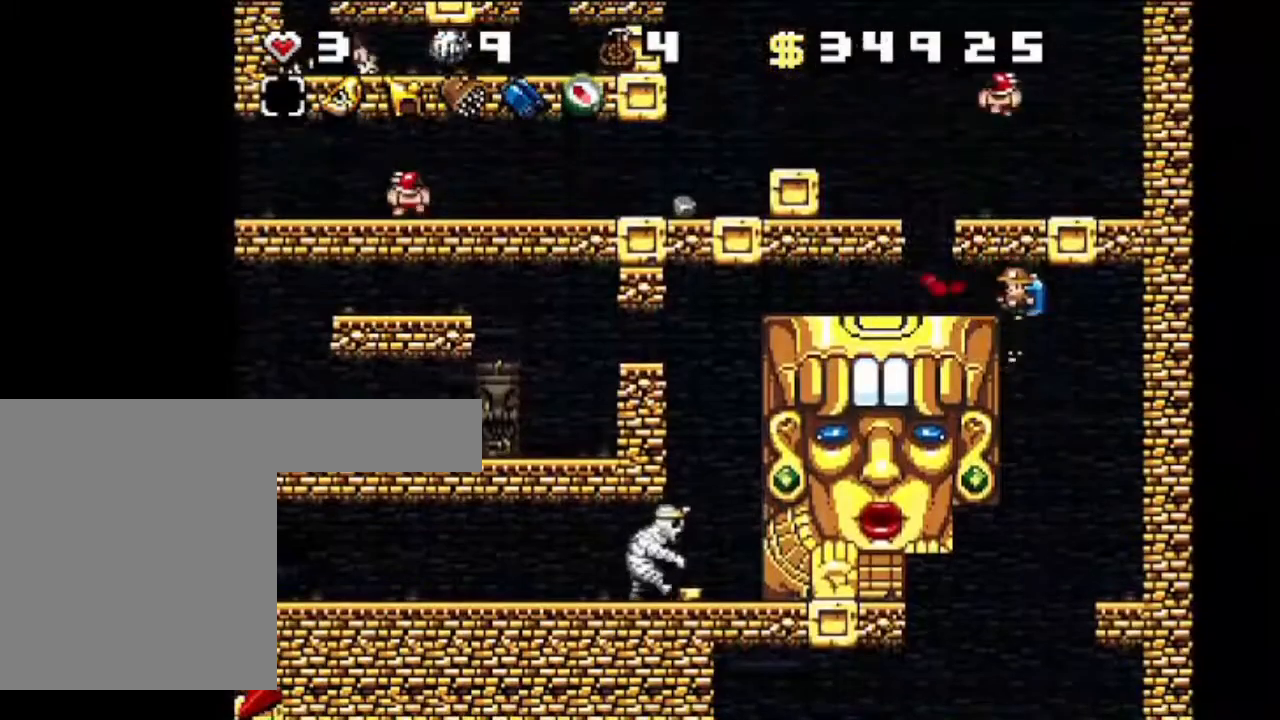
{"keys": ["left", "shift"], "events": [[100, "z", "up"]]}
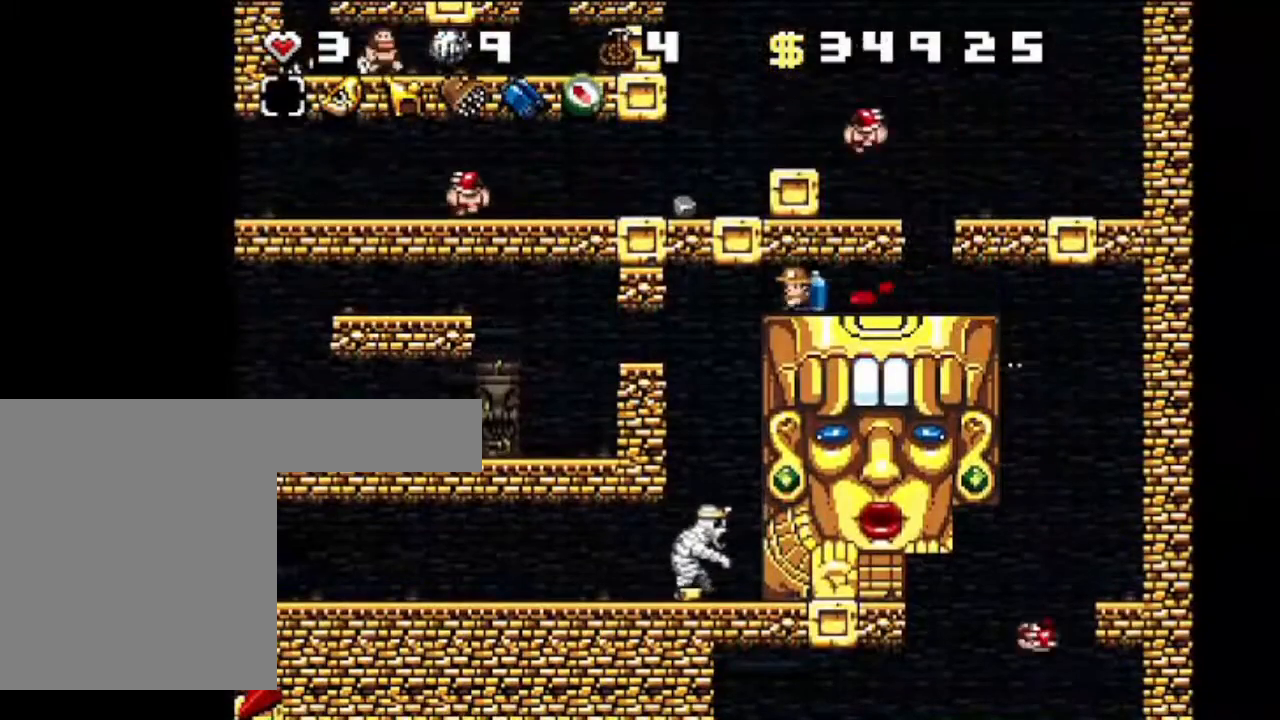
{"keys": ["shift"], "events": [[67, "left", "up"], [134, "left", "down"], [334, "left", "up"], [367, "z", "down"], [501, "z", "up"]]}
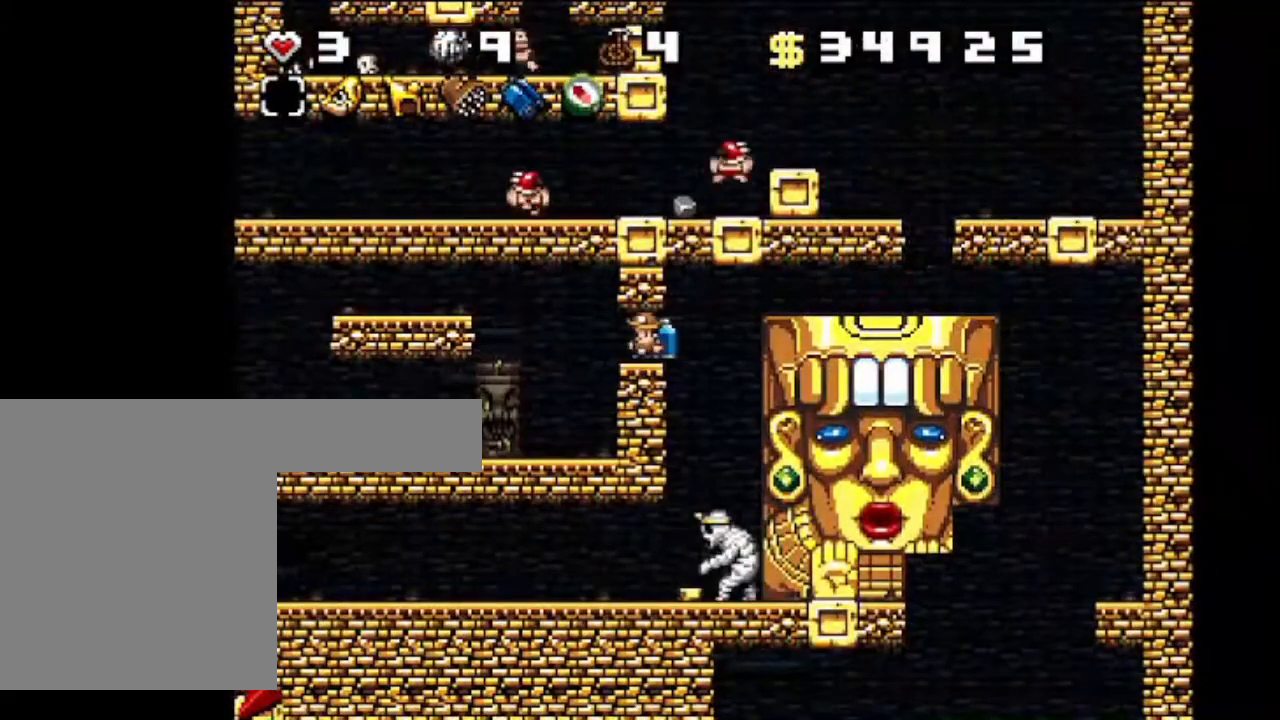
{"keys": ["left", "shift", "z"], "events": [[100, "left", "down"], [167, "z", "down"], [300, "z", "up"], [400, "z", "down"]]}
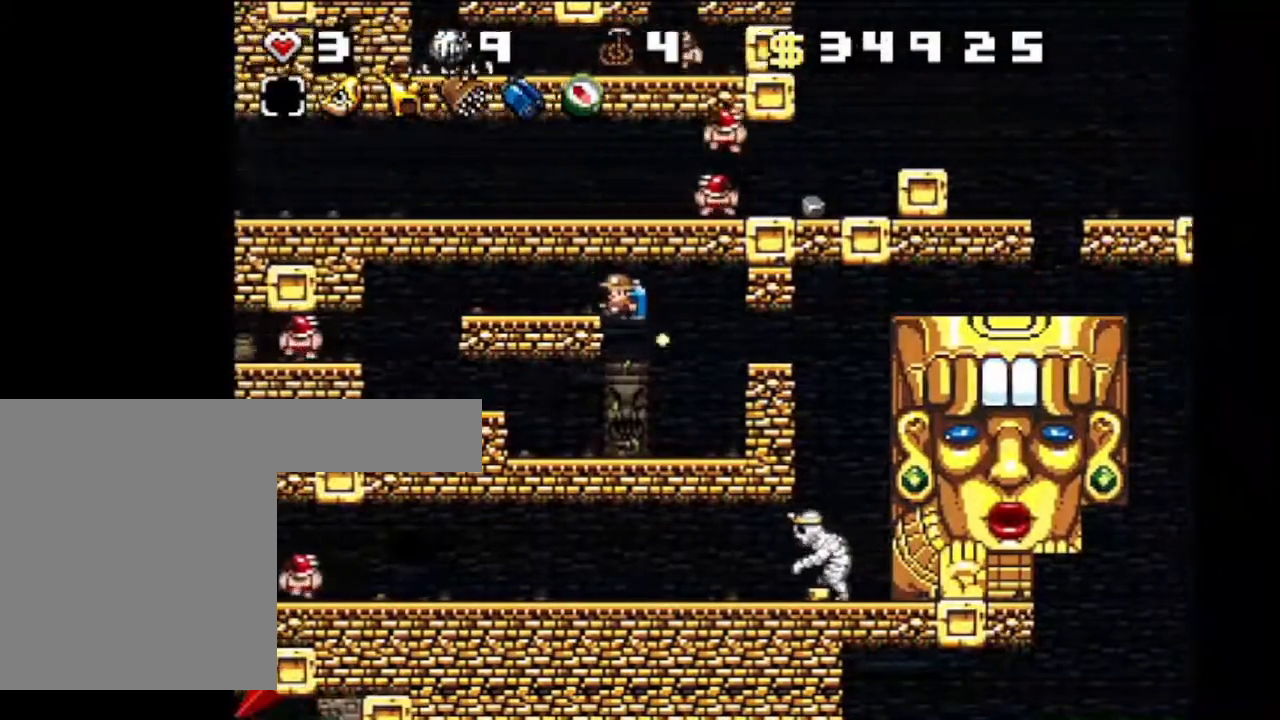
{"keys": ["right", "shift"], "events": [[34, "z", "up"], [200, "left", "up"], [501, "right", "down"]]}
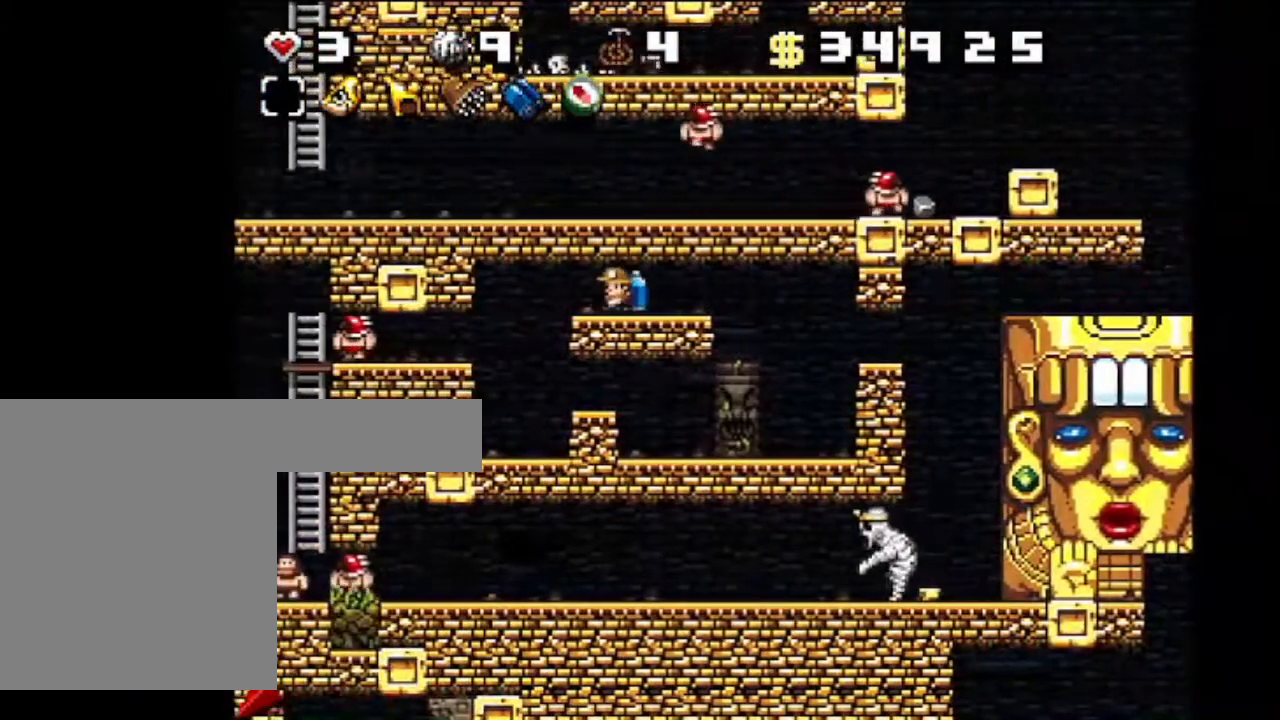
{"keys": ["left", "shift", "x"], "events": [[66, "right", "up"], [133, "left", "down"], [300, "left", "up"], [400, "x", "down"], [433, "left", "down"]]}
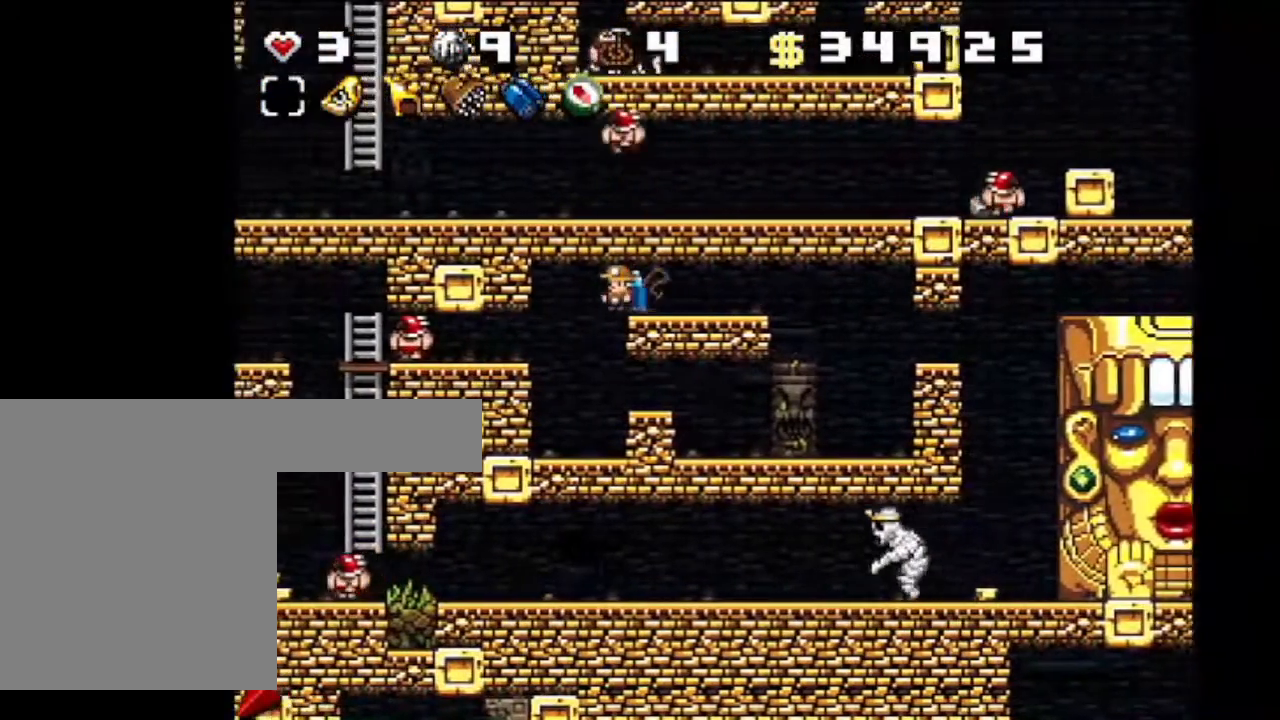
{"keys": ["shift"], "events": [[67, "x", "up"], [200, "x", "down"], [300, "x", "up"], [367, "left", "up"], [401, "x", "down"], [501, "x", "up"]]}
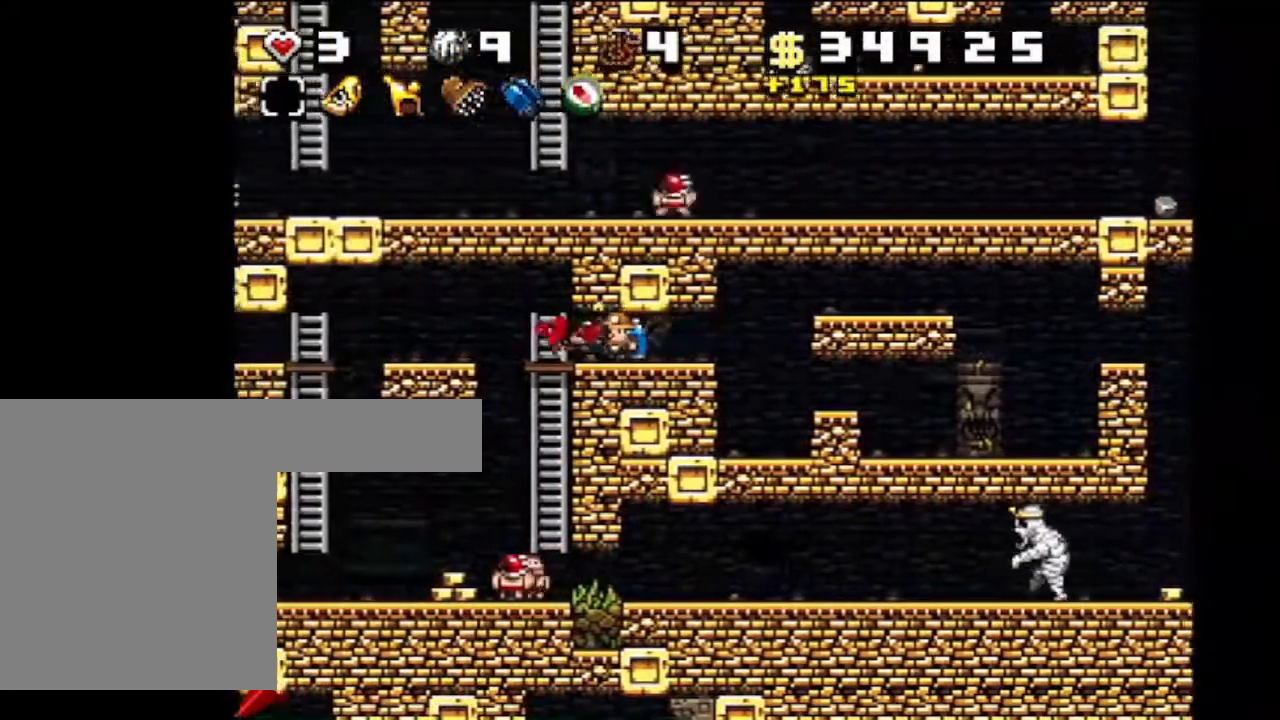
{"keys": ["left", "shift"], "events": [[167, "left", "down"]]}
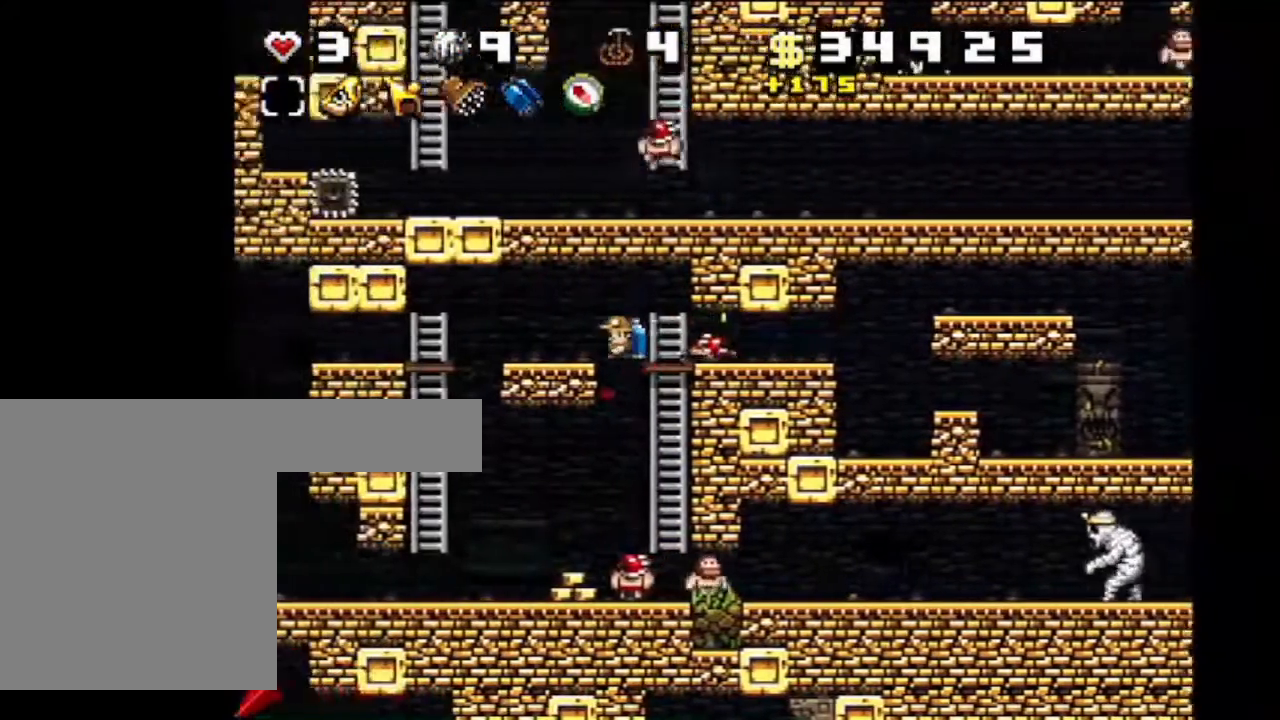
{"keys": ["shift"], "events": [[467, "left", "up"]]}
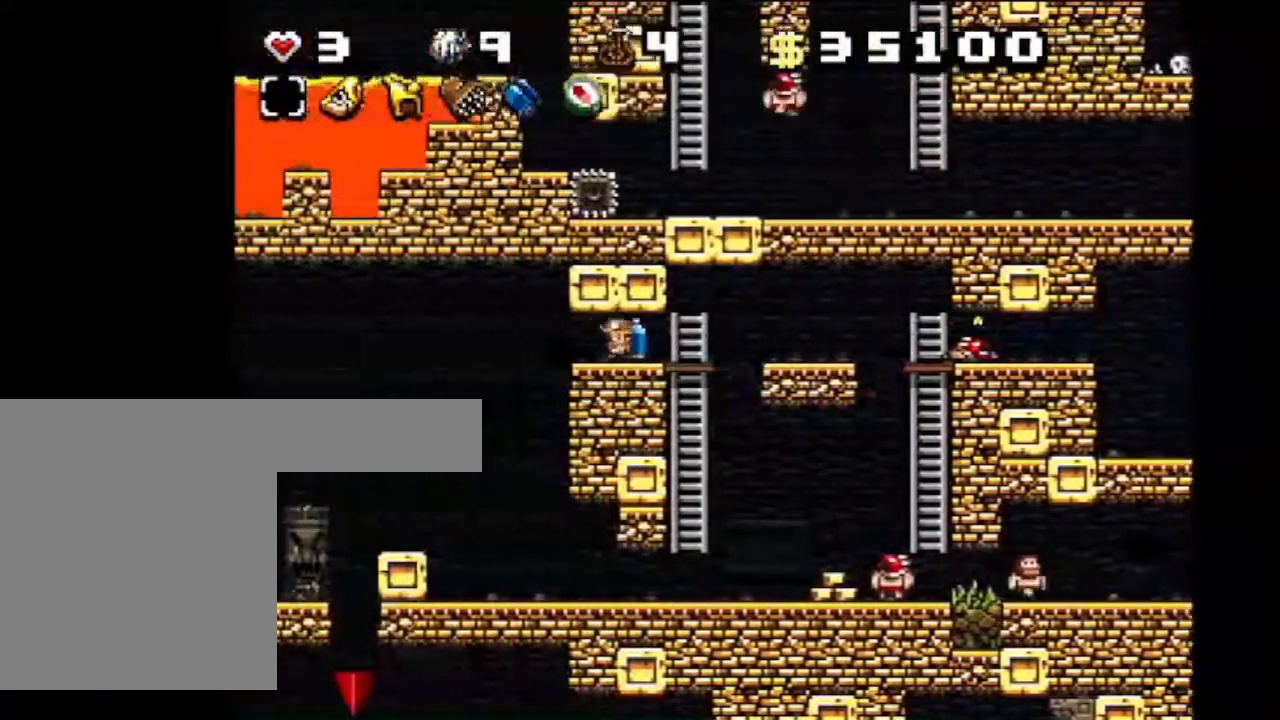
{"keys": ["shift"], "events": [[100, "left", "down"], [367, "left", "up"]]}
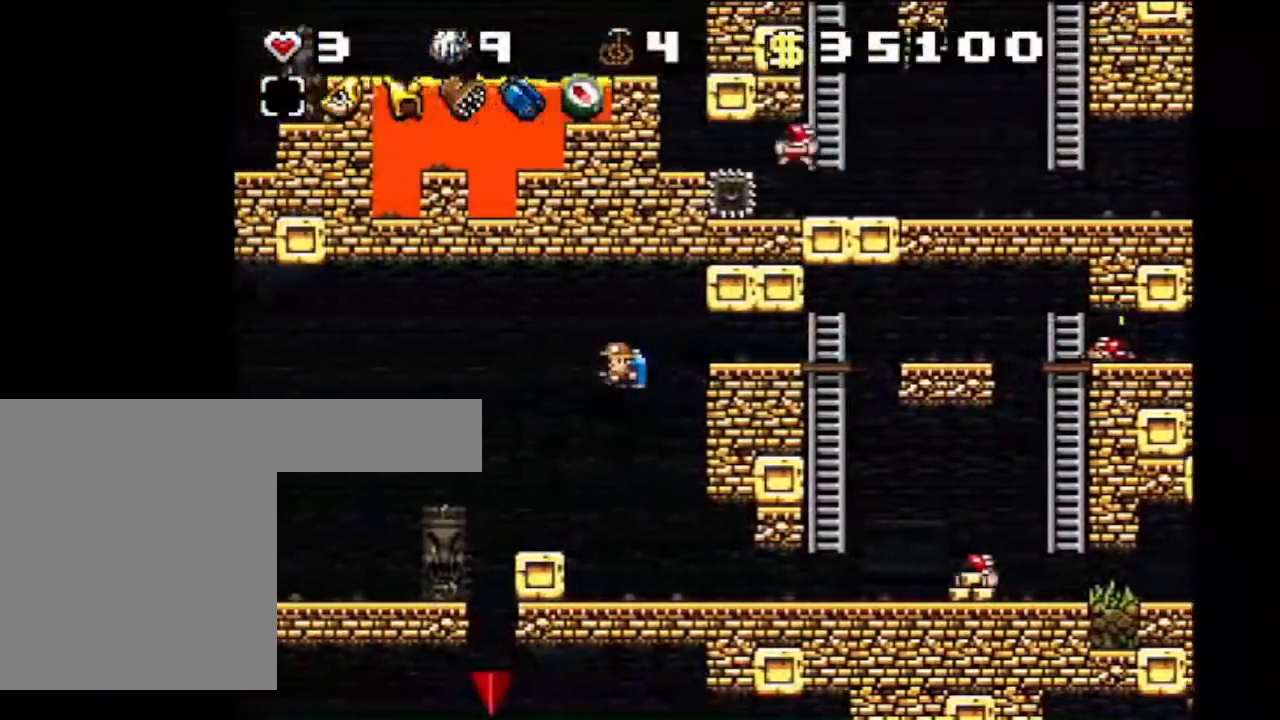
{"keys": ["shift"], "events": [[67, "z", "down"], [167, "z", "up"]]}
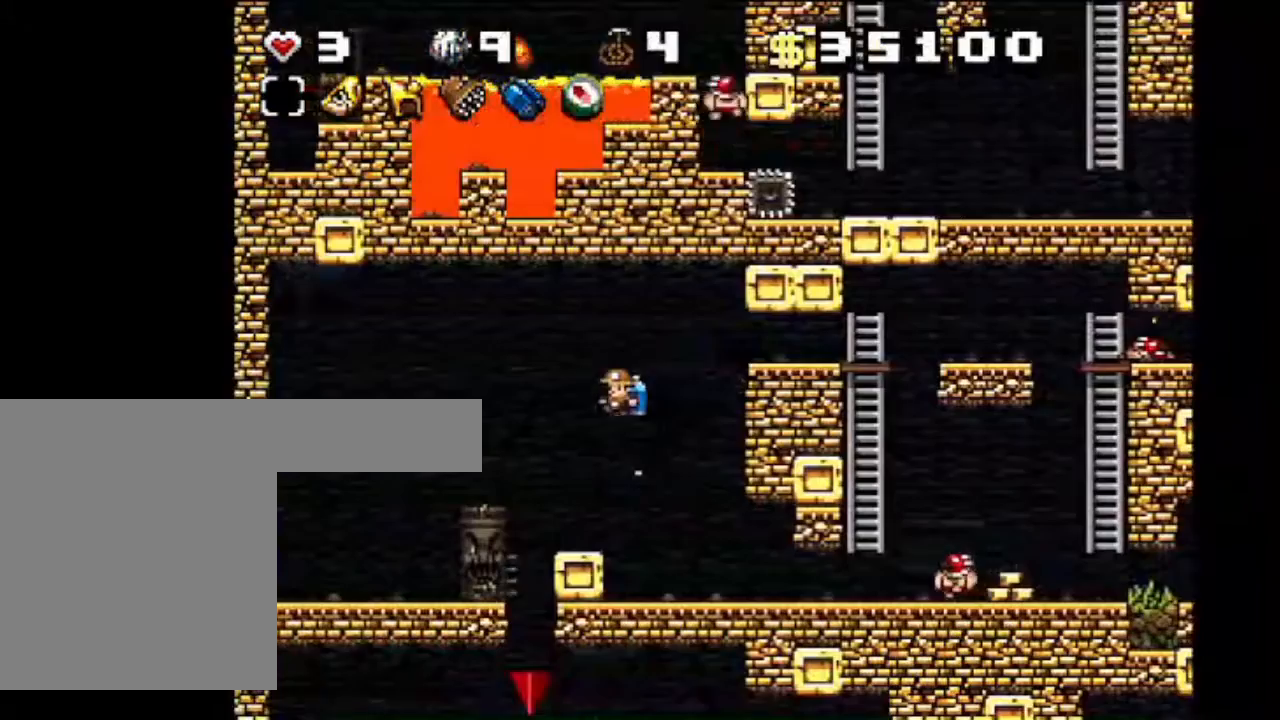
{"keys": ["left", "shift"], "events": [[267, "left", "down"]]}
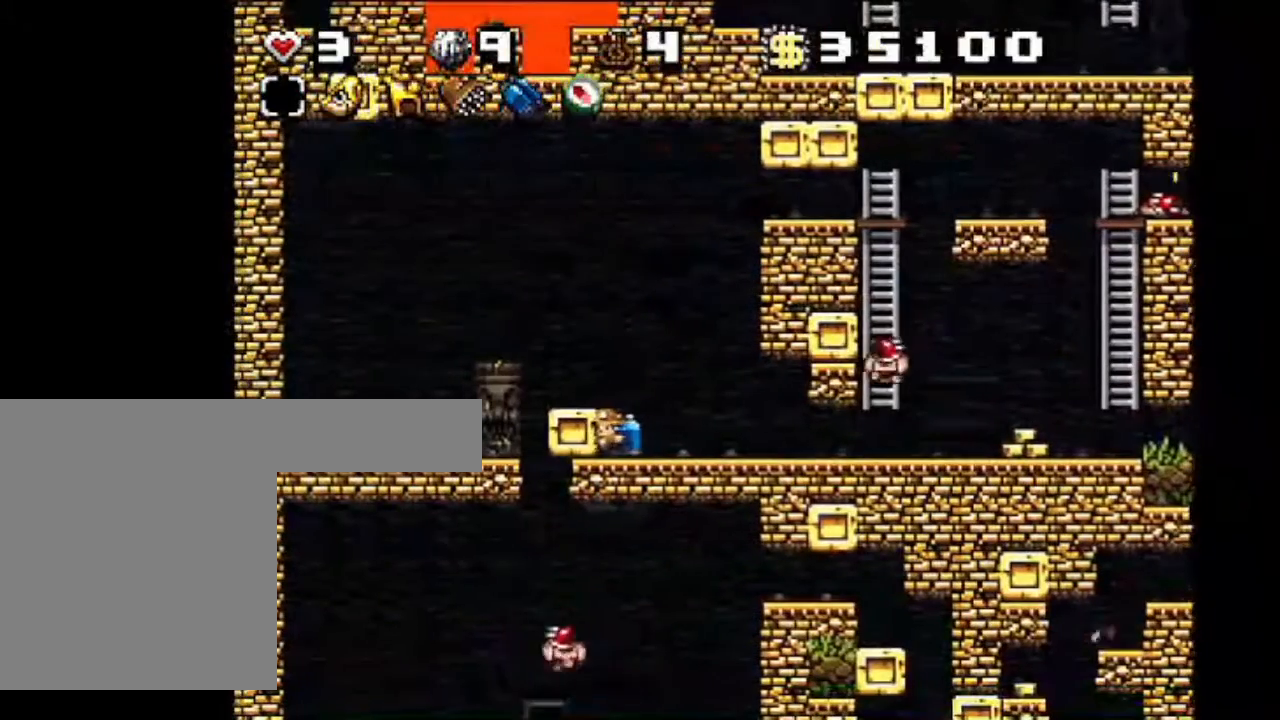
{"keys": ["shift"], "events": [[67, "left", "up"], [301, "left", "down"], [434, "left", "up"]]}
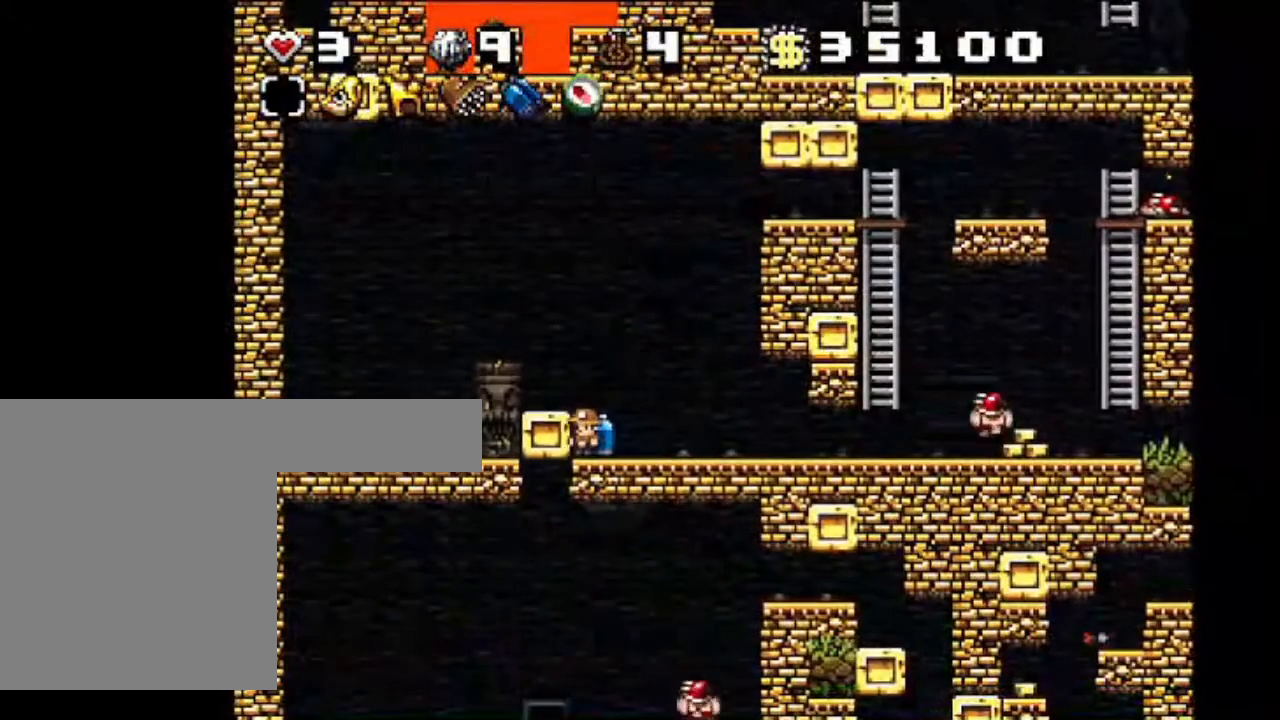
{"keys": ["shift"], "events": []}
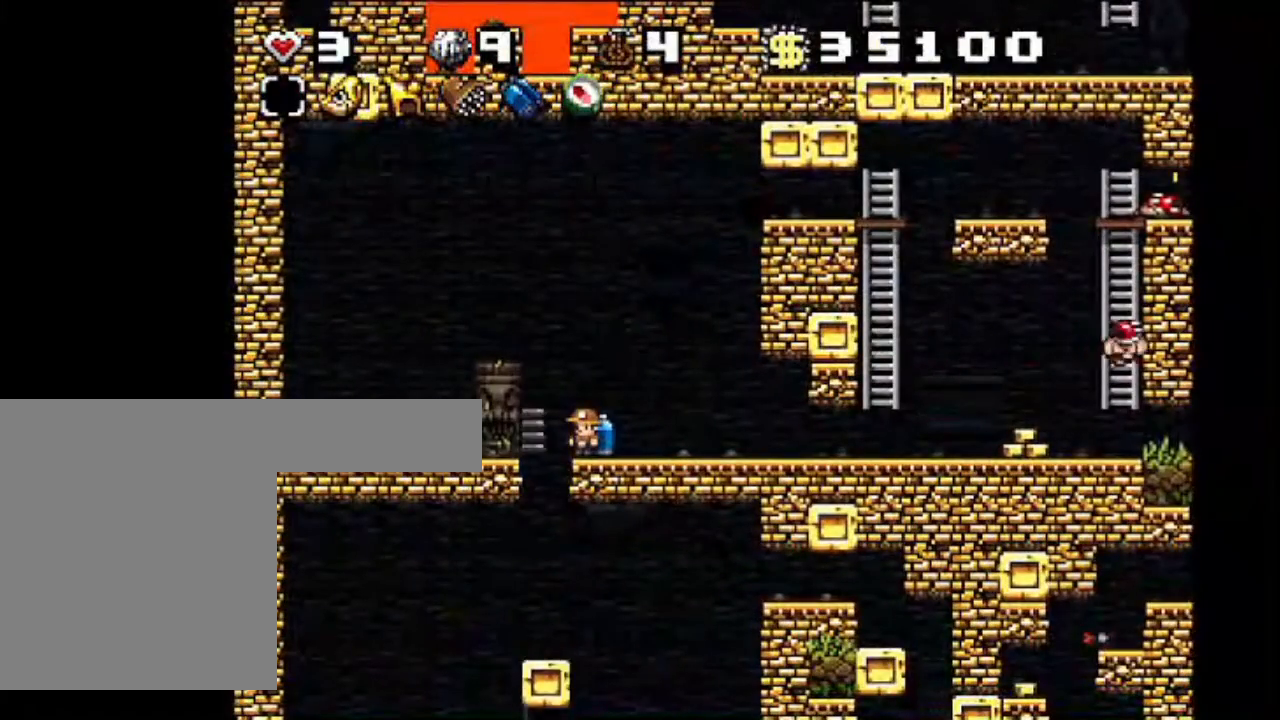
{"keys": ["shift"], "events": [[267, "left", "down"], [434, "left", "up"]]}
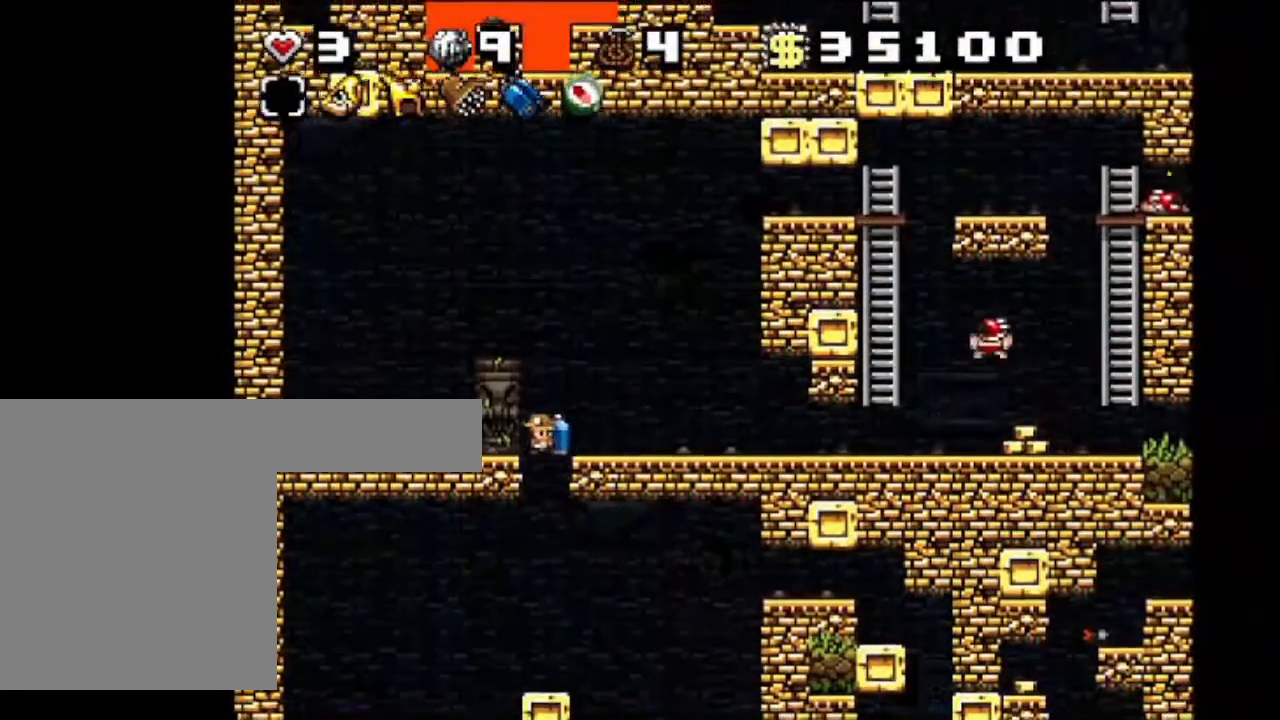
{"keys": ["shift"], "events": [[367, "left", "down"], [500, "left", "up"]]}
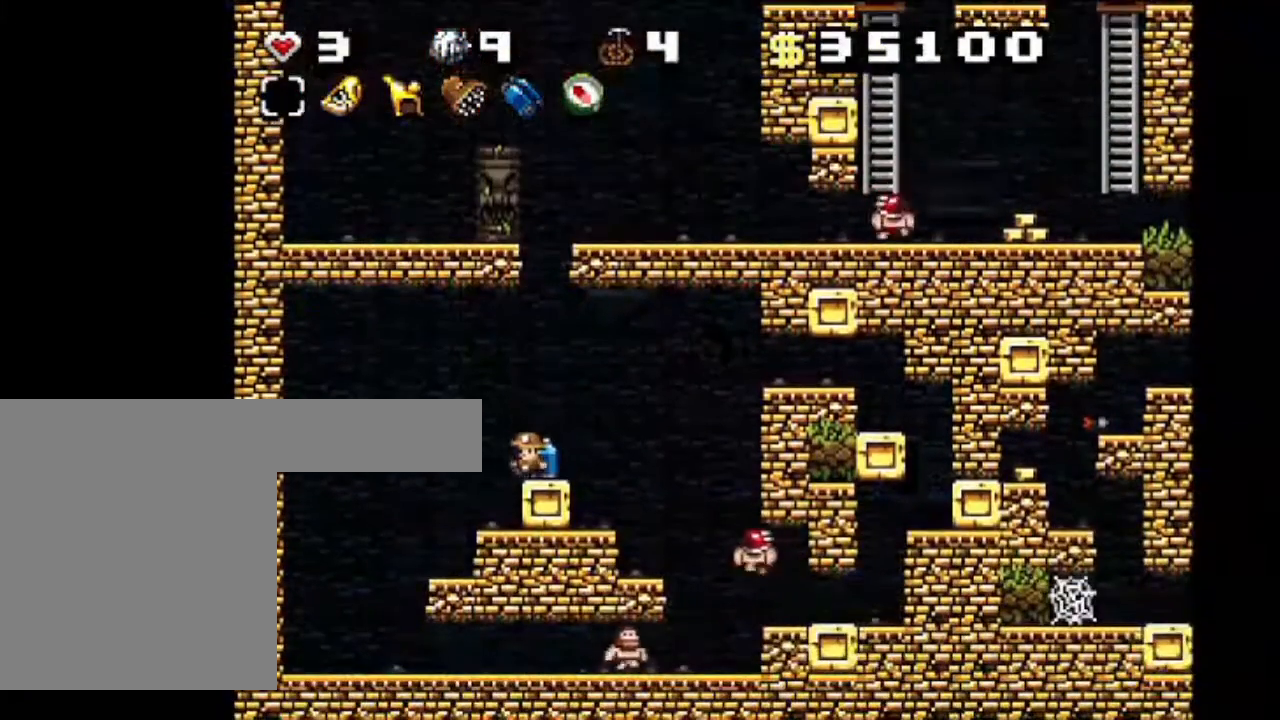
{"keys": ["left", "shift"], "events": [[134, "right", "down"], [334, "right", "up"], [434, "left", "down"]]}
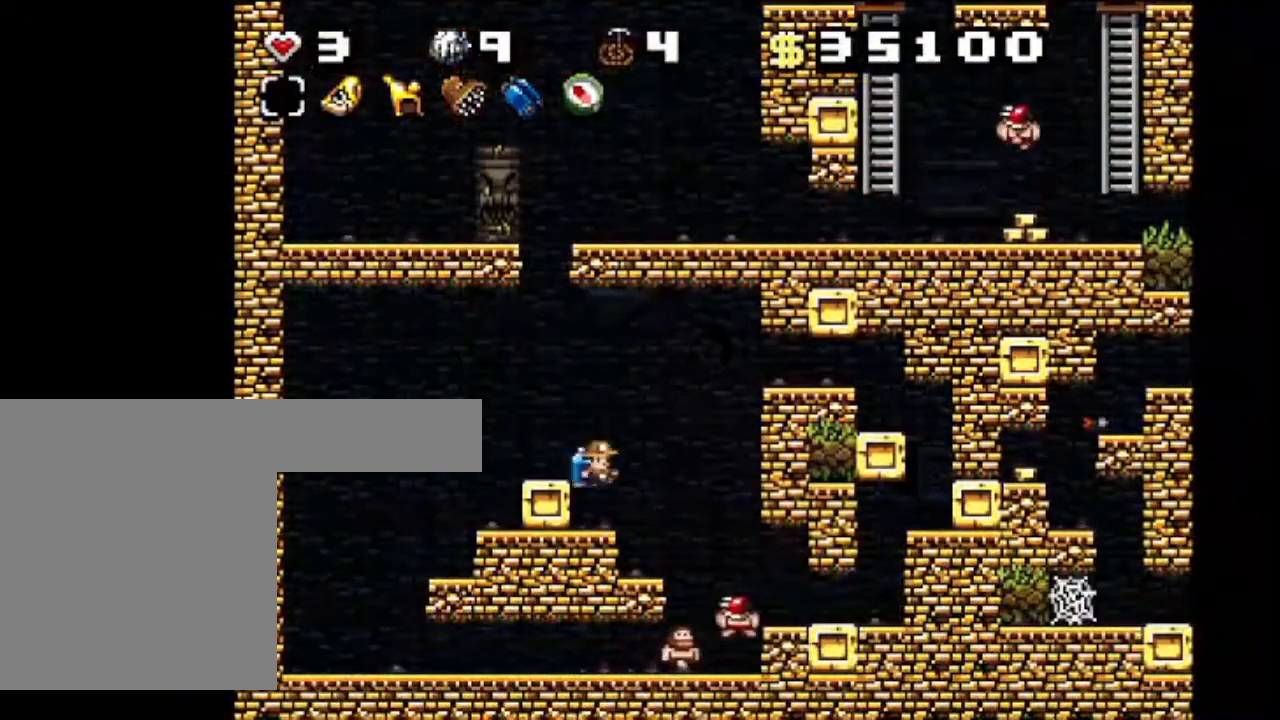
{"keys": ["left", "shift", "up"], "events": [[234, "left", "up"], [301, "left", "down"], [467, "up", "down"]]}
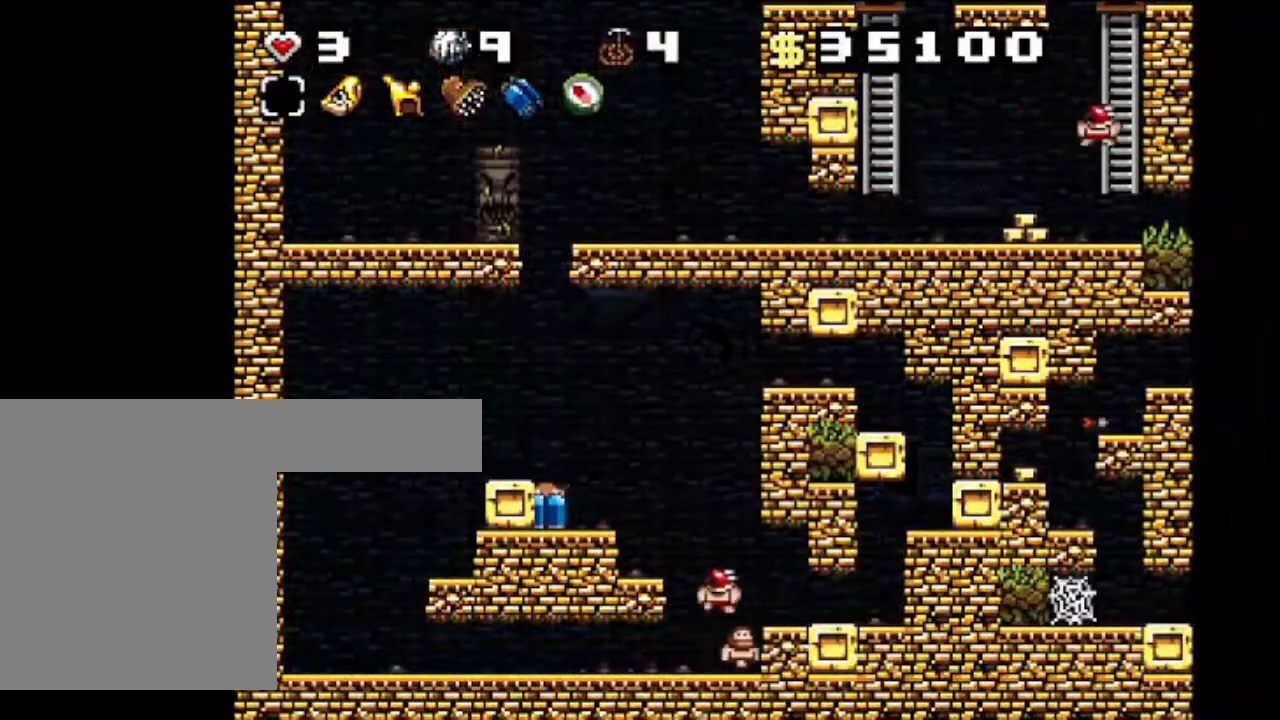
{"keys": [], "events": [[133, "left", "up"], [367, "up", "up"], [500, "shift", "up"]]}
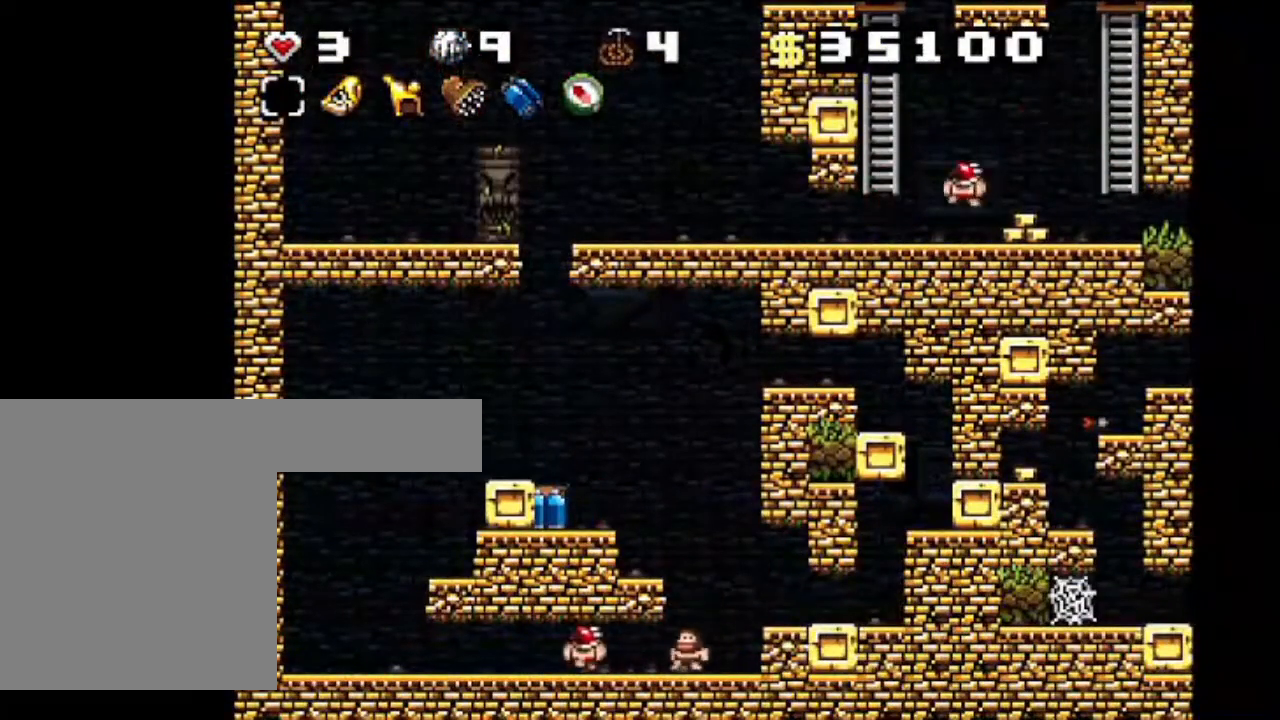
{"keys": [], "events": []}
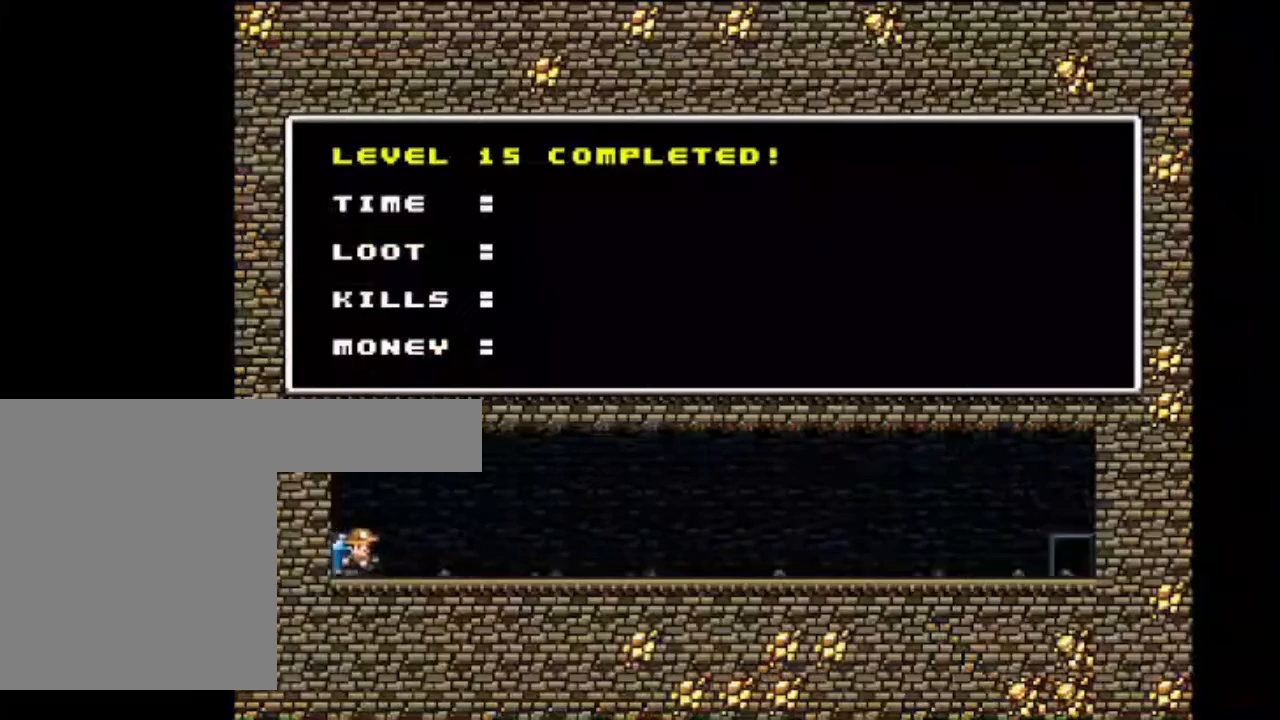
{"keys": [], "events": [[100, "x", "down"], [200, "x", "up"], [334, "x", "down"], [434, "x", "up"]]}
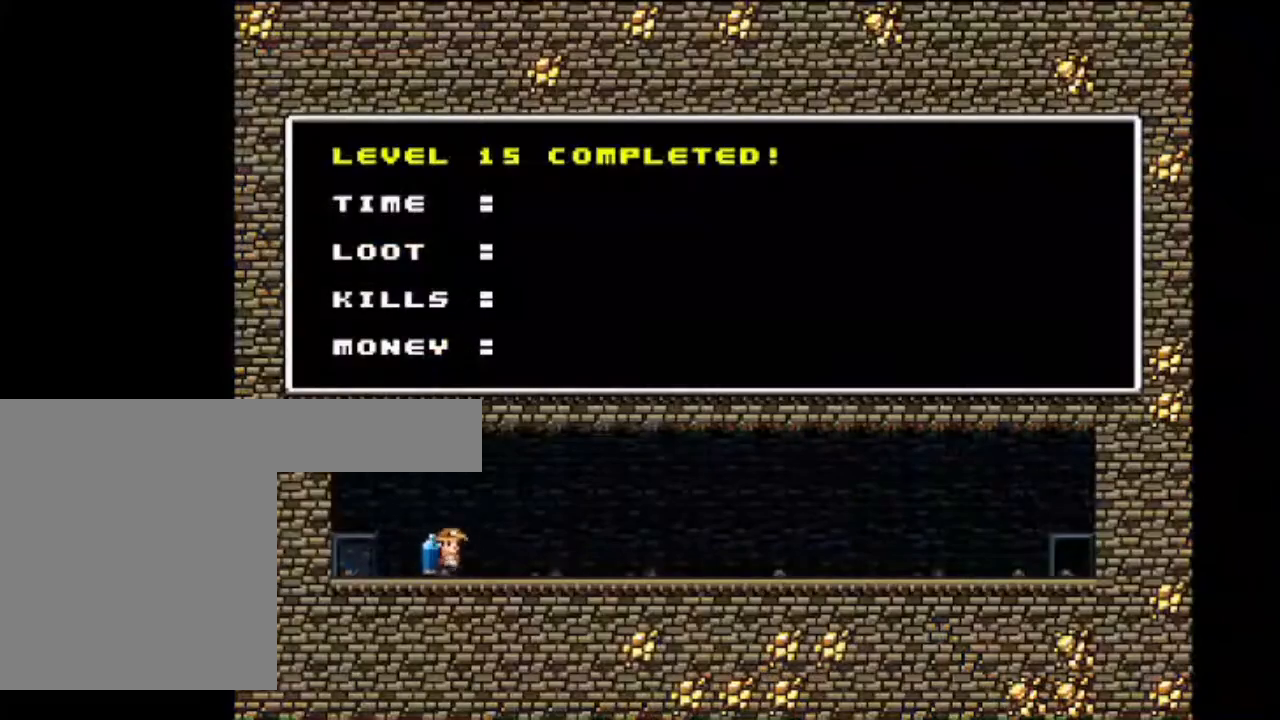
{"keys": ["x"], "events": [[34, "x", "down"], [134, "x", "up"], [234, "x", "down"], [367, "x", "up"], [434, "x", "down"]]}
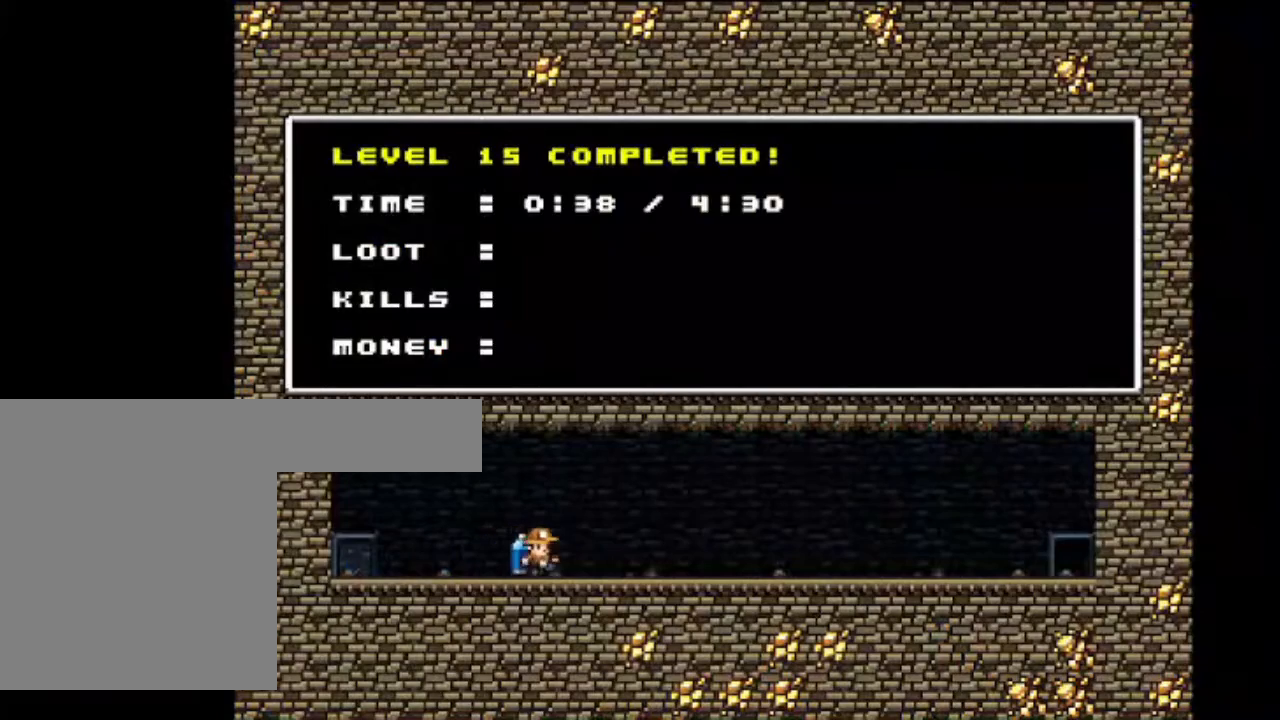
{"keys": [], "events": [[33, "x", "up"], [133, "x", "down"], [233, "x", "up"], [333, "x", "down"], [467, "x", "up"]]}
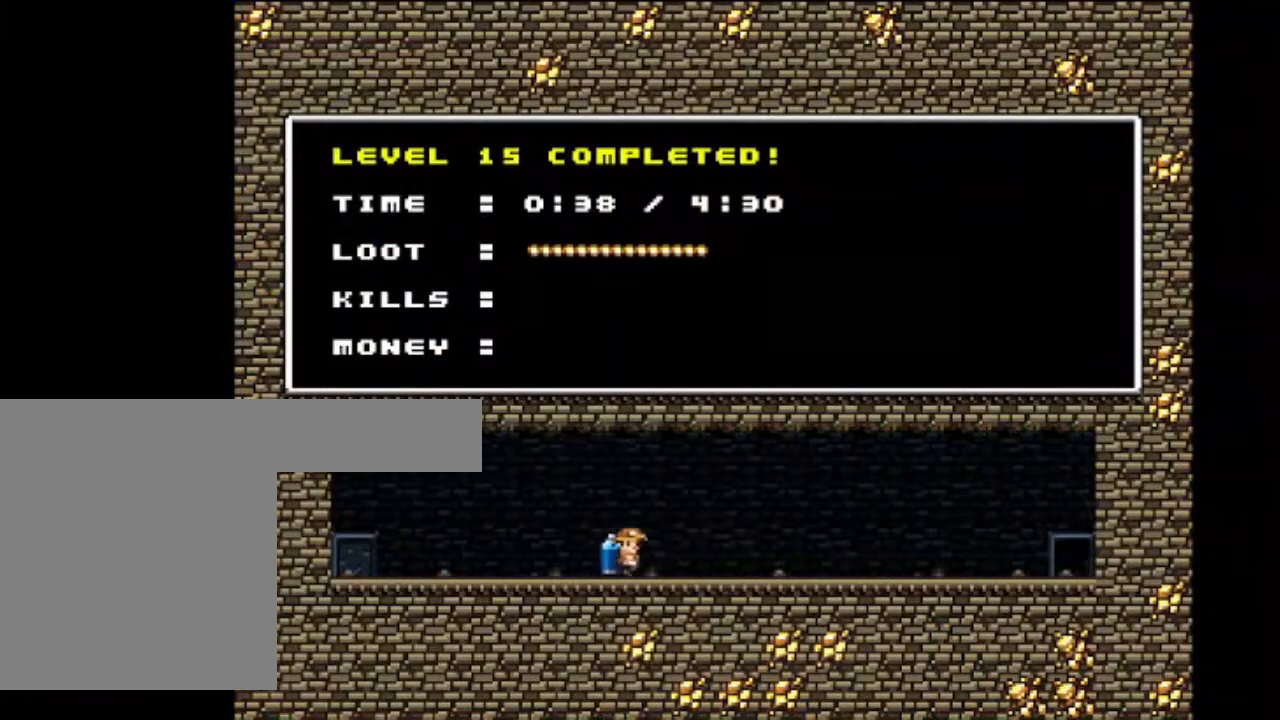
{"keys": [], "events": [[67, "x", "down"], [167, "x", "up"], [267, "x", "down"], [401, "x", "up"]]}
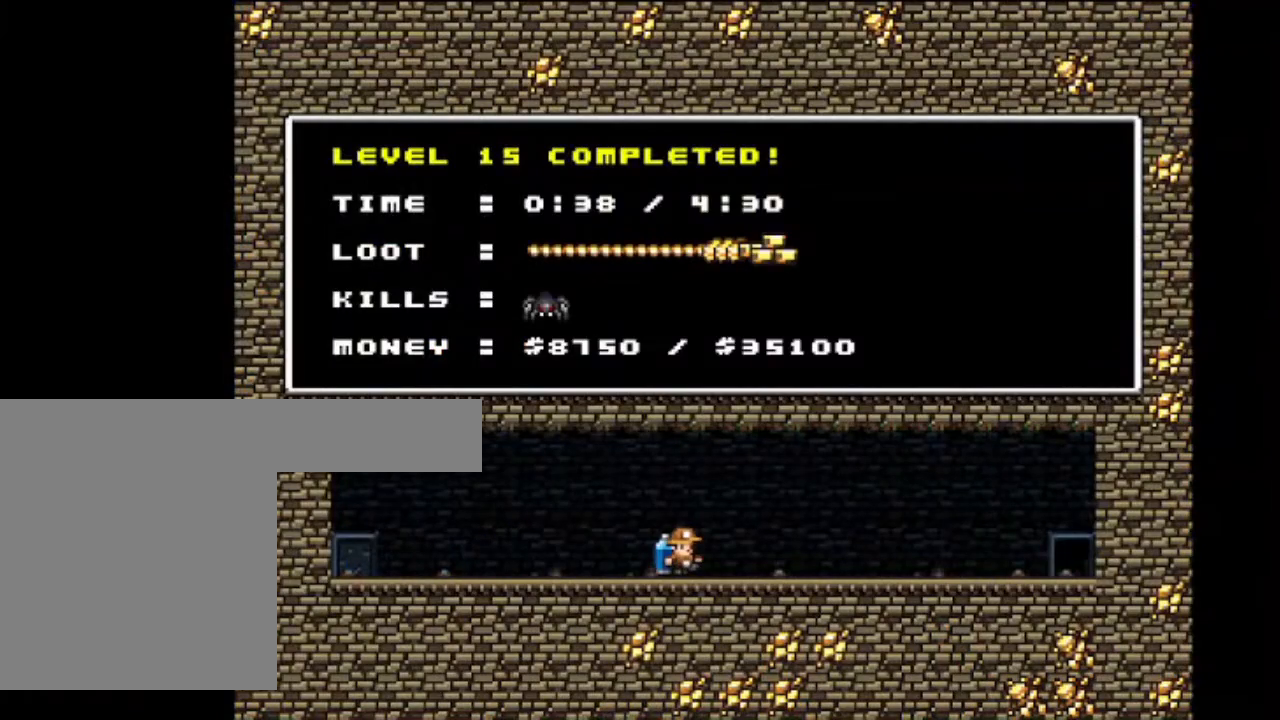
{"keys": [], "events": [[267, "x", "down"], [334, "x", "up"]]}